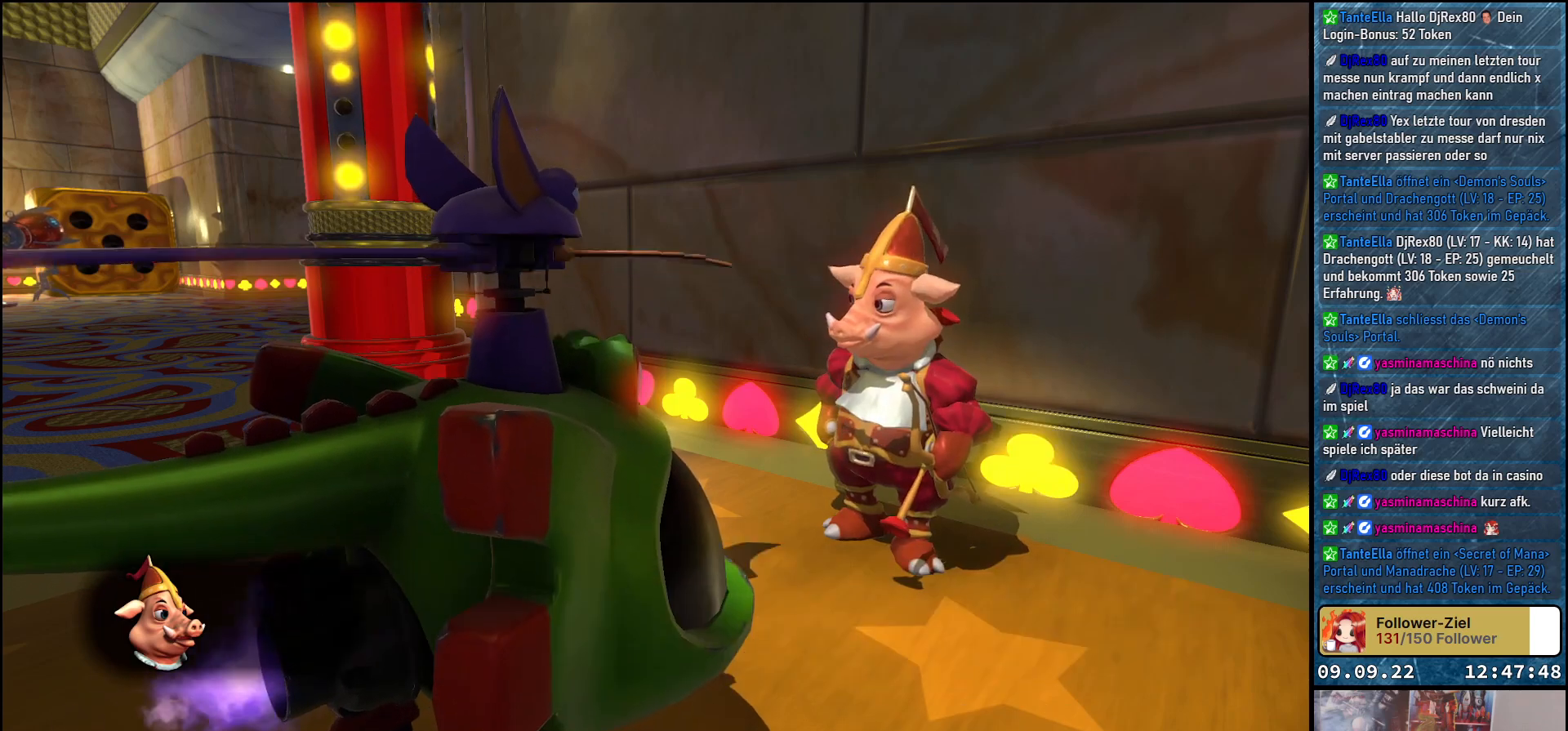
Gameplay with a controller (Xbox layout); each line is a JSON object with the inputs held at the frame after it. "events" lists button and stick changes between this image and that frame as [ms after this image, input, new state], when the widget could be followed in between.
{"buttons": [], "left_stick": "center", "right_stick": "center", "events": []}
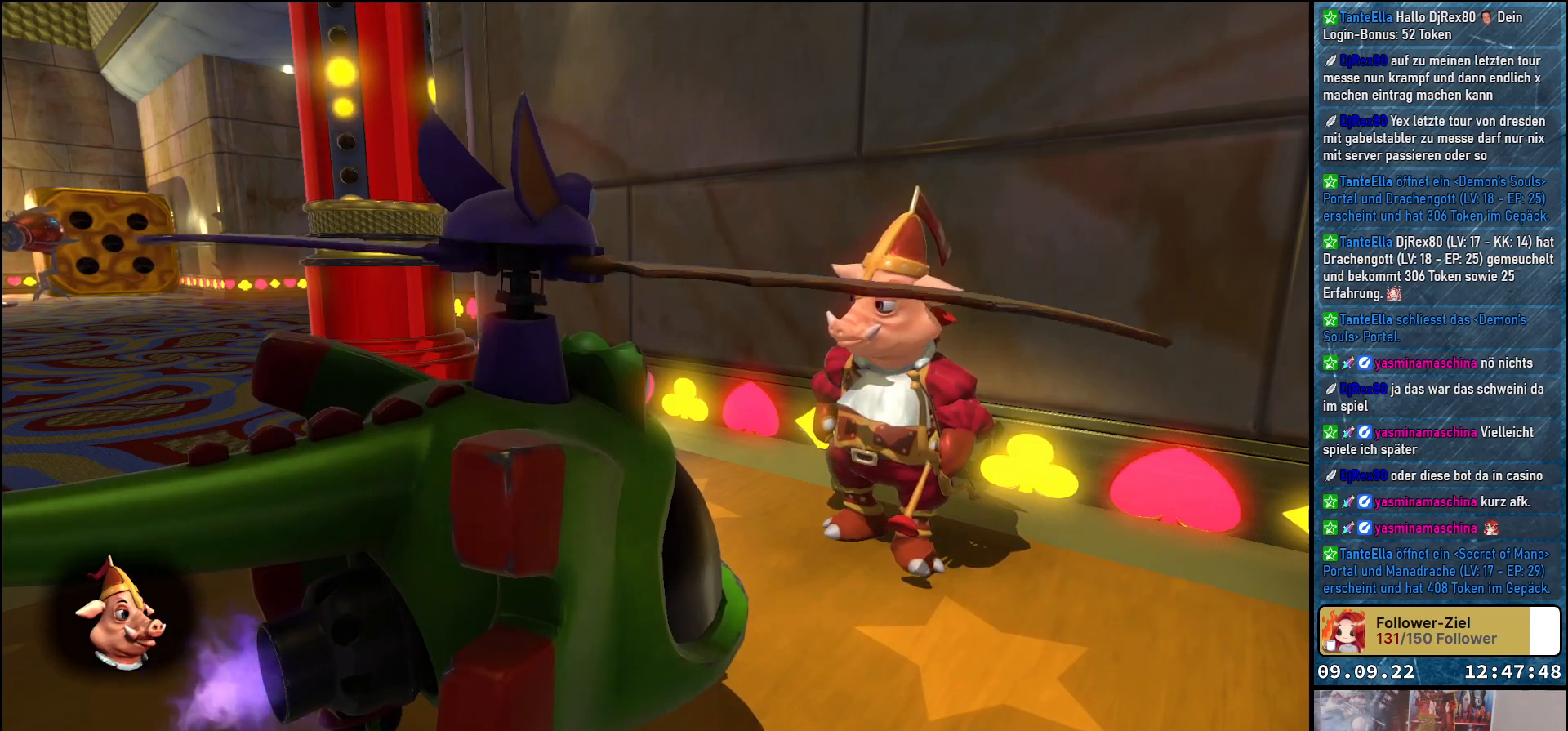
{"buttons": [], "left_stick": "center", "right_stick": "center", "events": []}
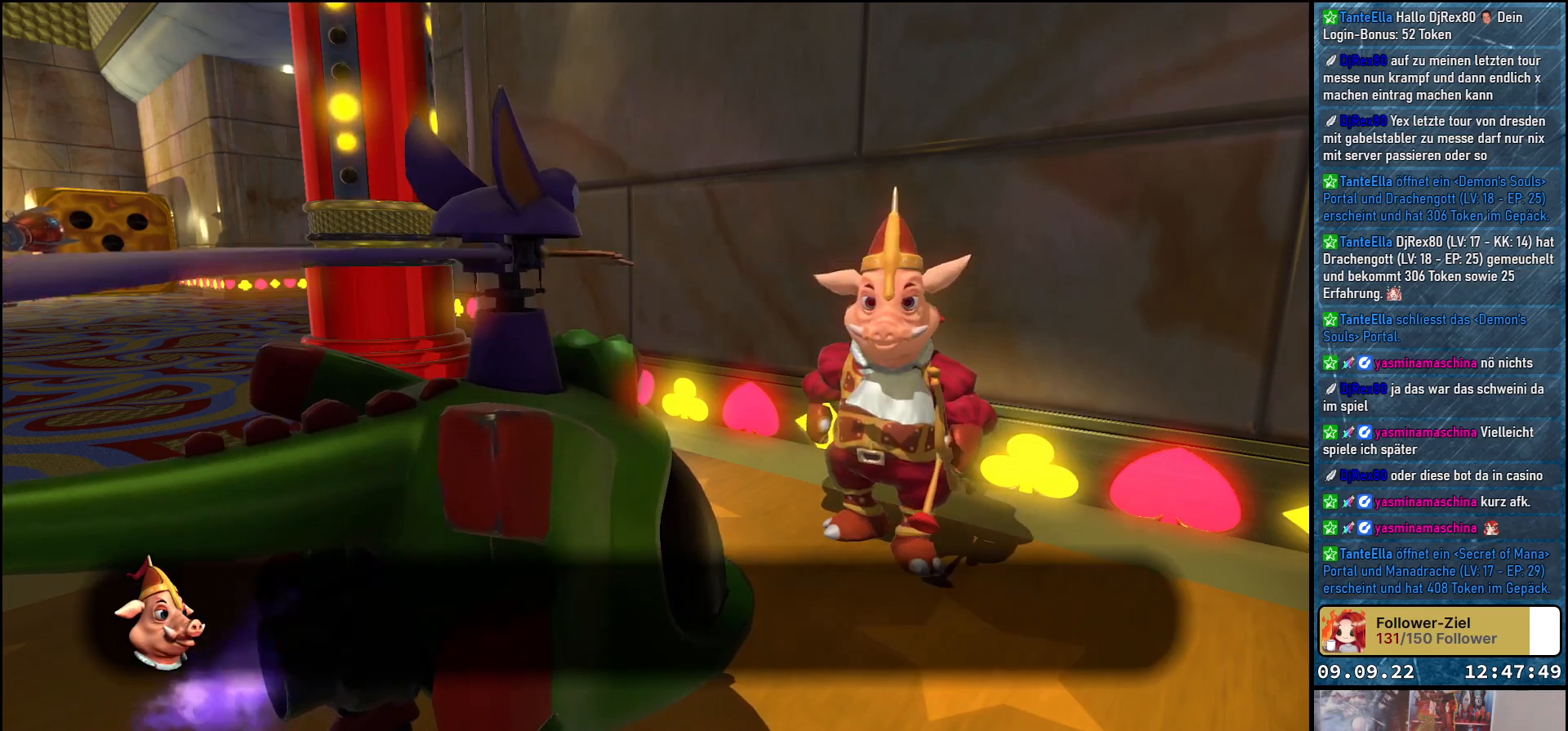
{"buttons": [], "left_stick": "center", "right_stick": "center", "events": [[367, "A", "down"], [450, "A", "up"]]}
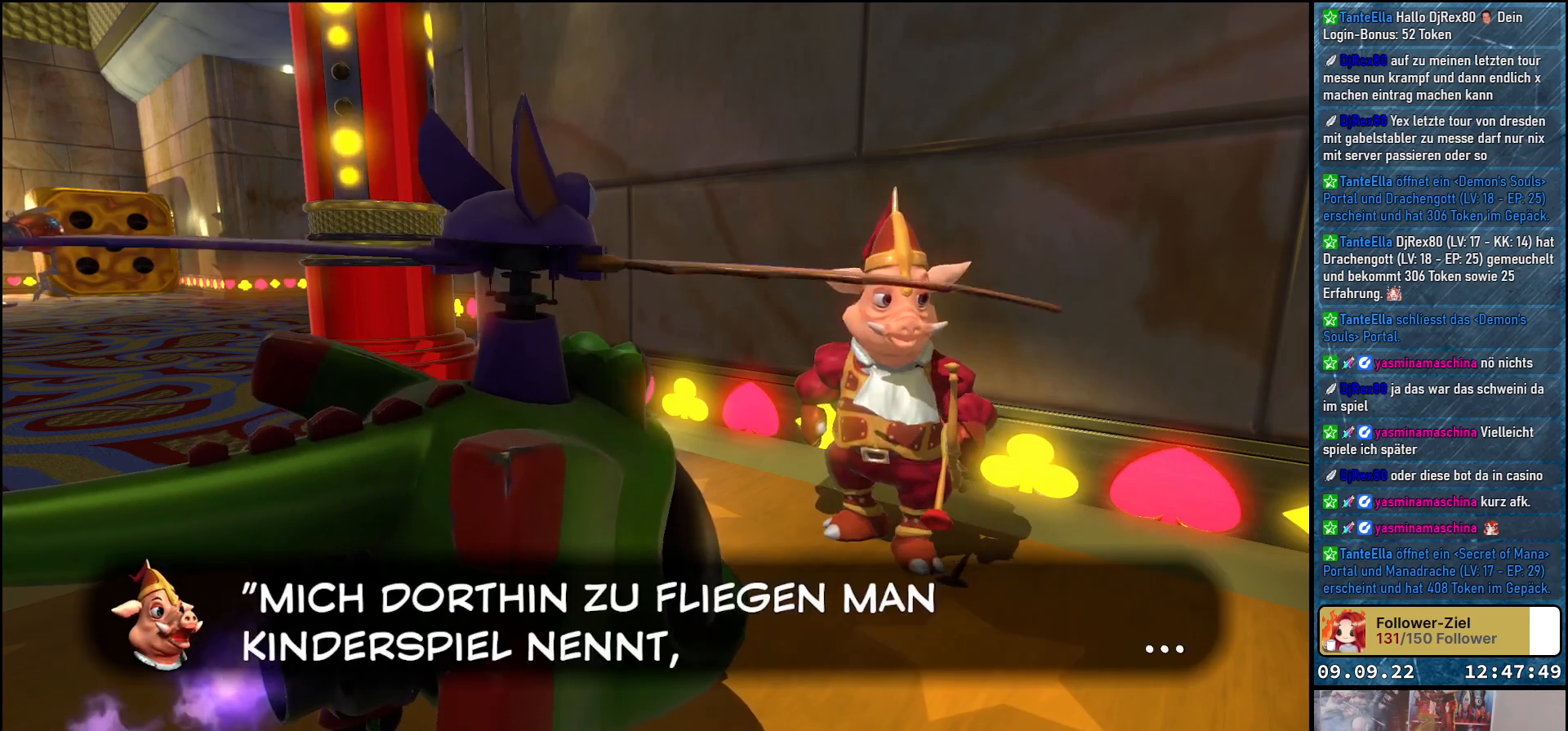
{"buttons": [], "left_stick": "center", "right_stick": "center", "events": []}
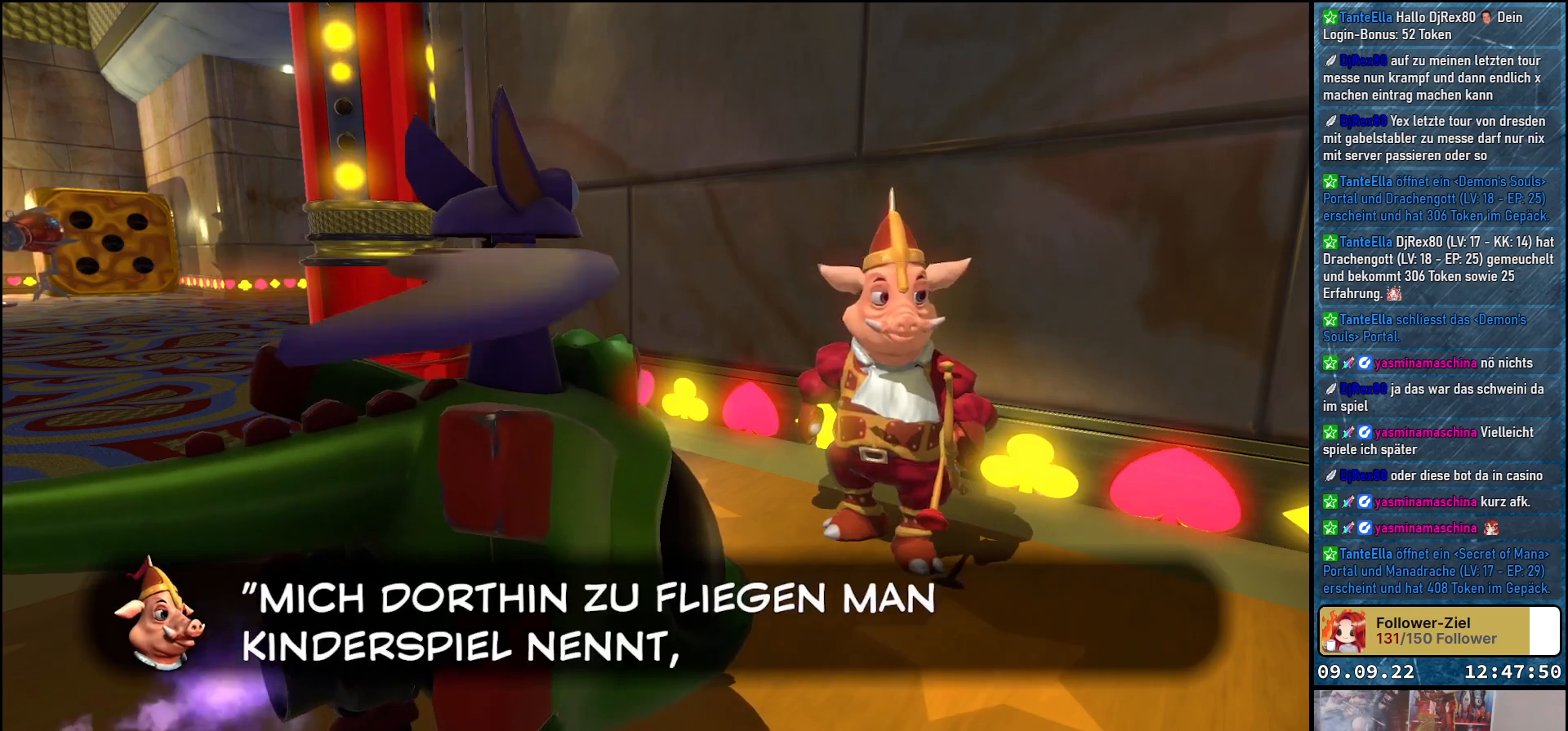
{"buttons": [], "left_stick": "center", "right_stick": "center", "events": []}
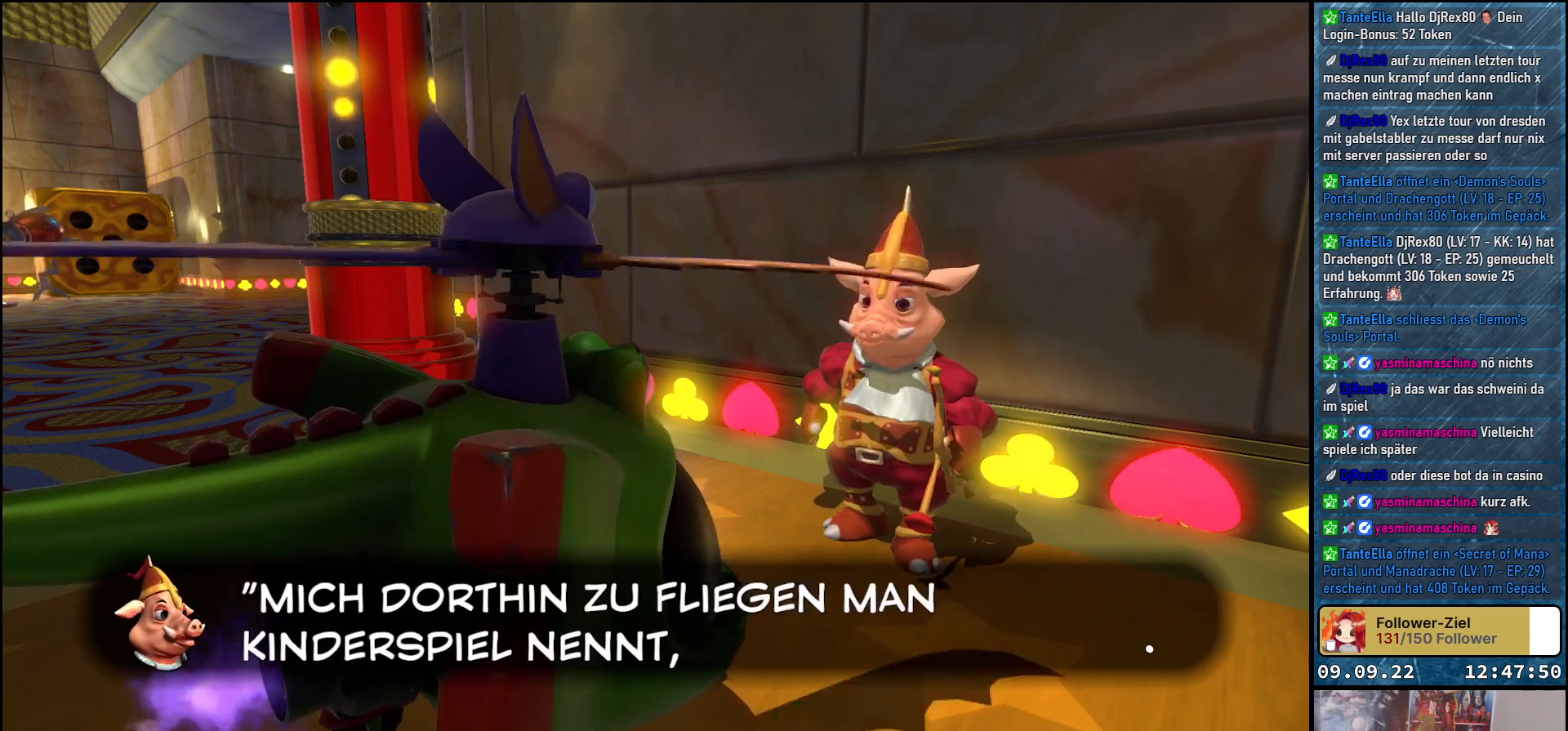
{"buttons": [], "left_stick": "center", "right_stick": "center", "events": []}
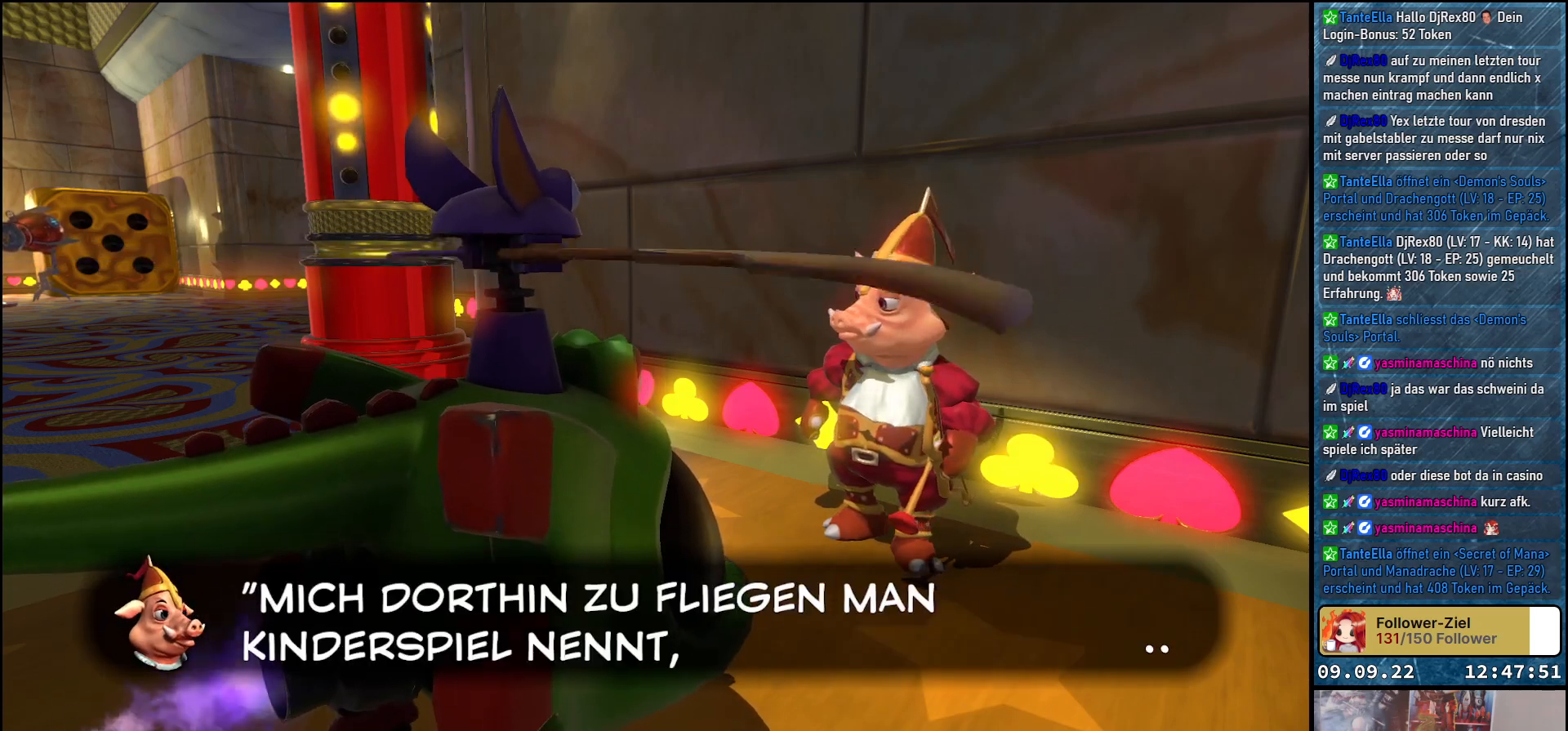
{"buttons": [], "left_stick": "center", "right_stick": "center", "events": []}
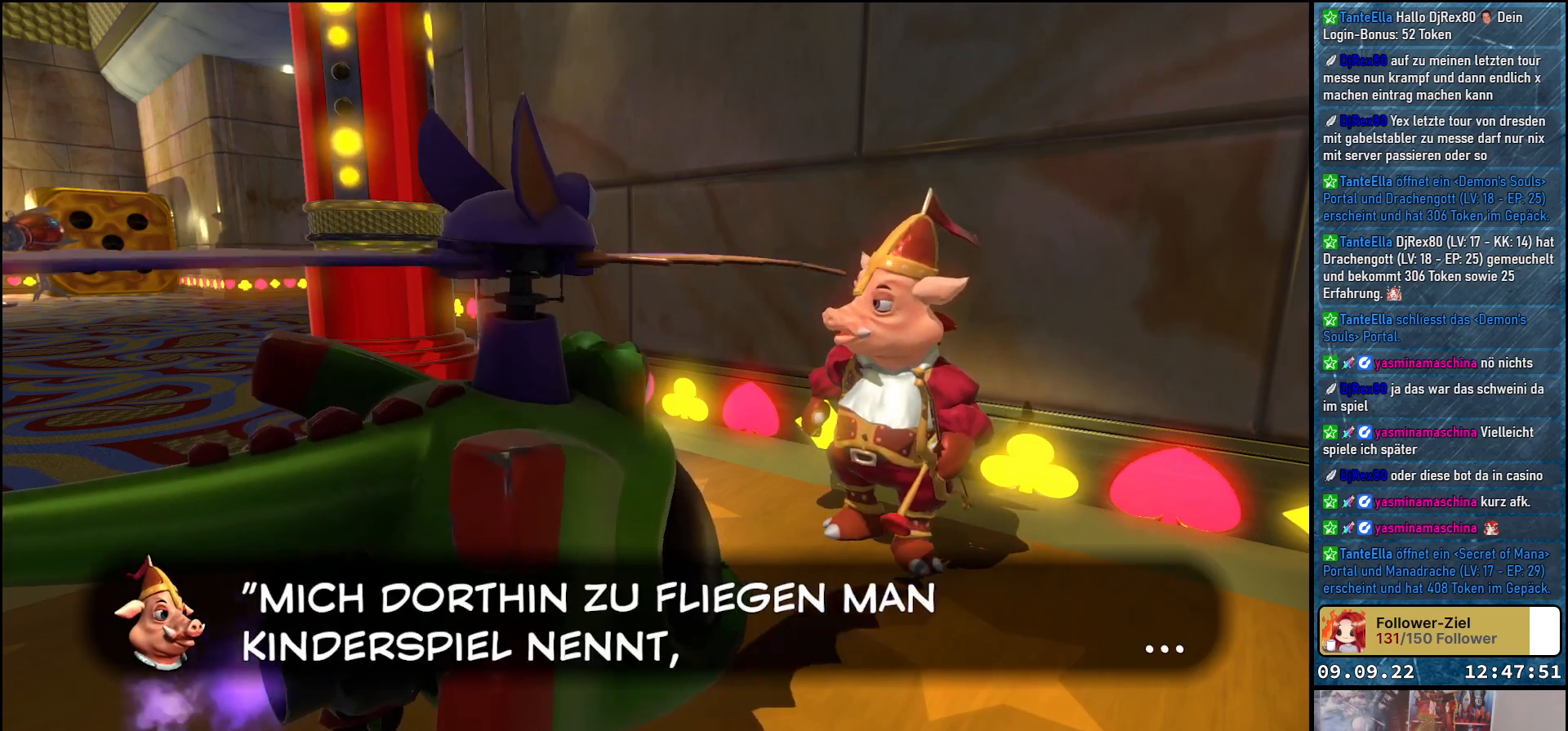
{"buttons": [], "left_stick": "center", "right_stick": "center", "events": []}
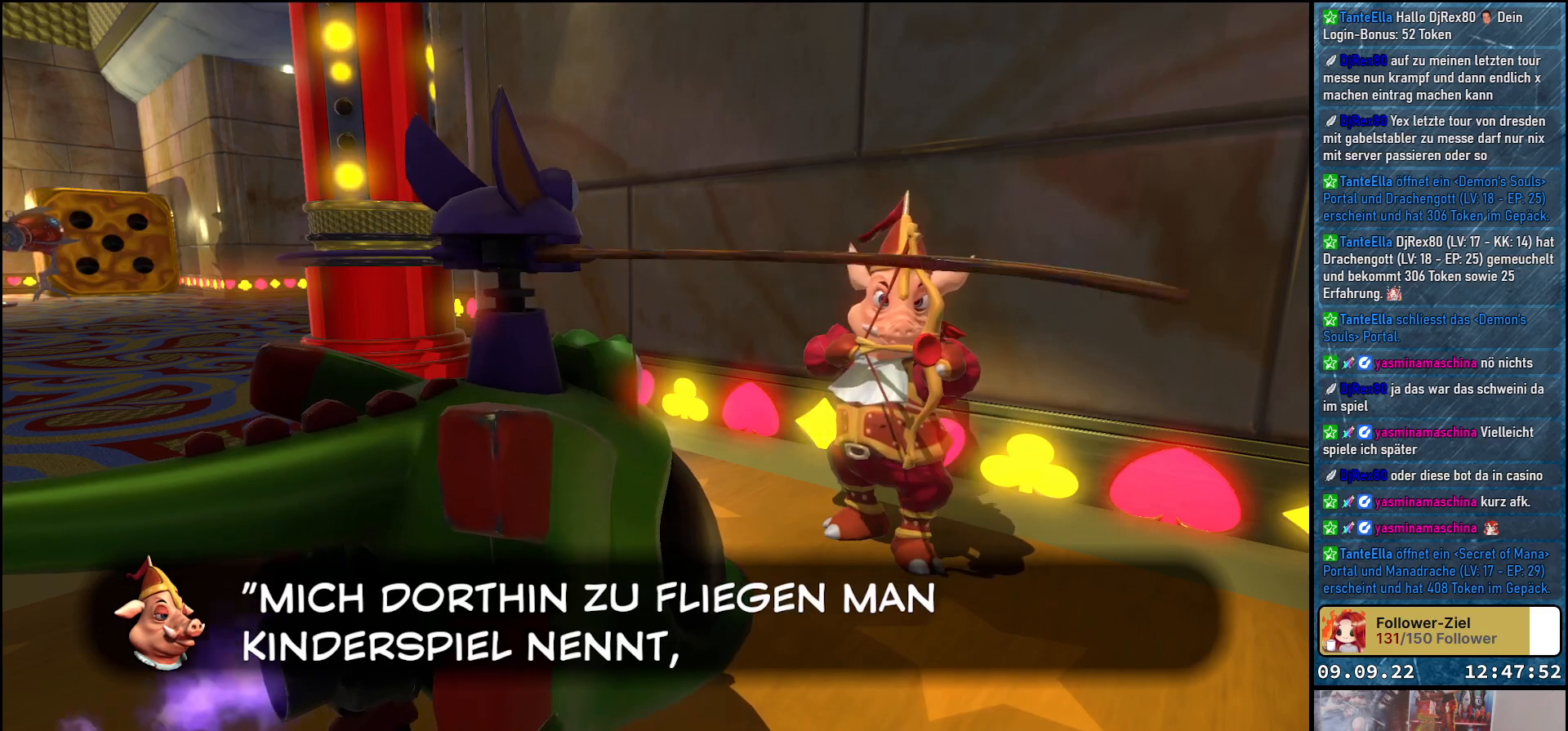
{"buttons": [], "left_stick": "center", "right_stick": "center", "events": []}
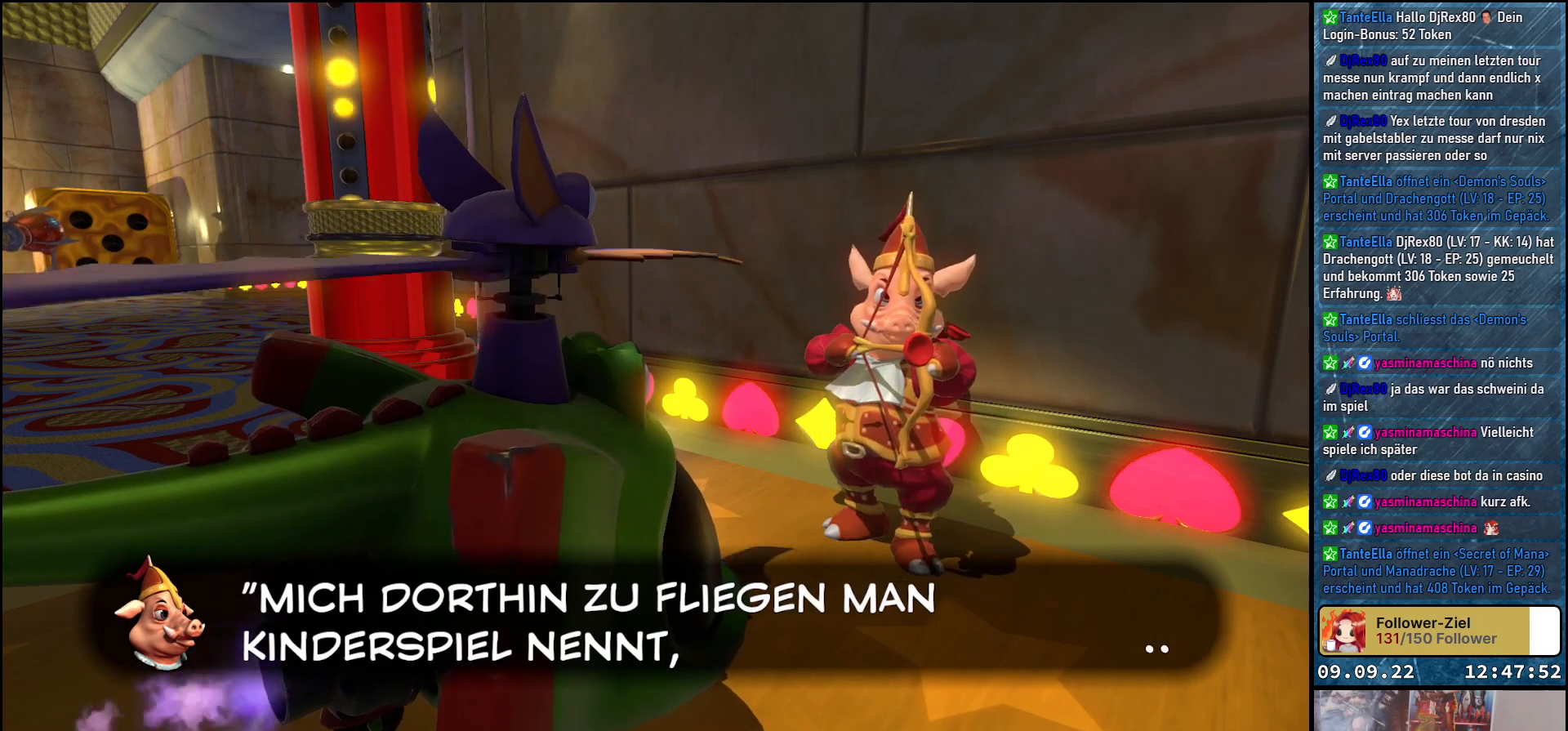
{"buttons": [], "left_stick": "center", "right_stick": "center", "events": []}
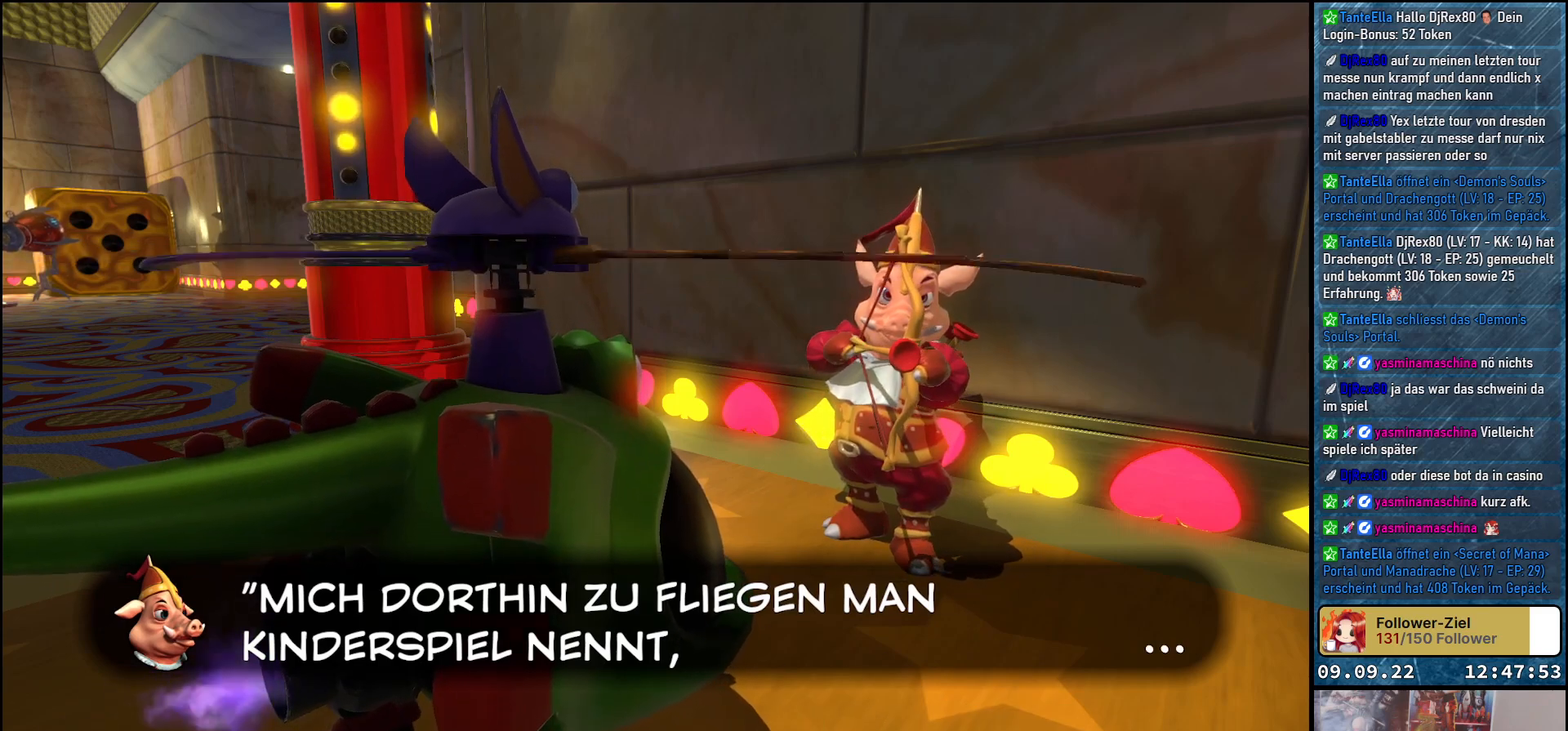
{"buttons": [], "left_stick": "center", "right_stick": "center", "events": []}
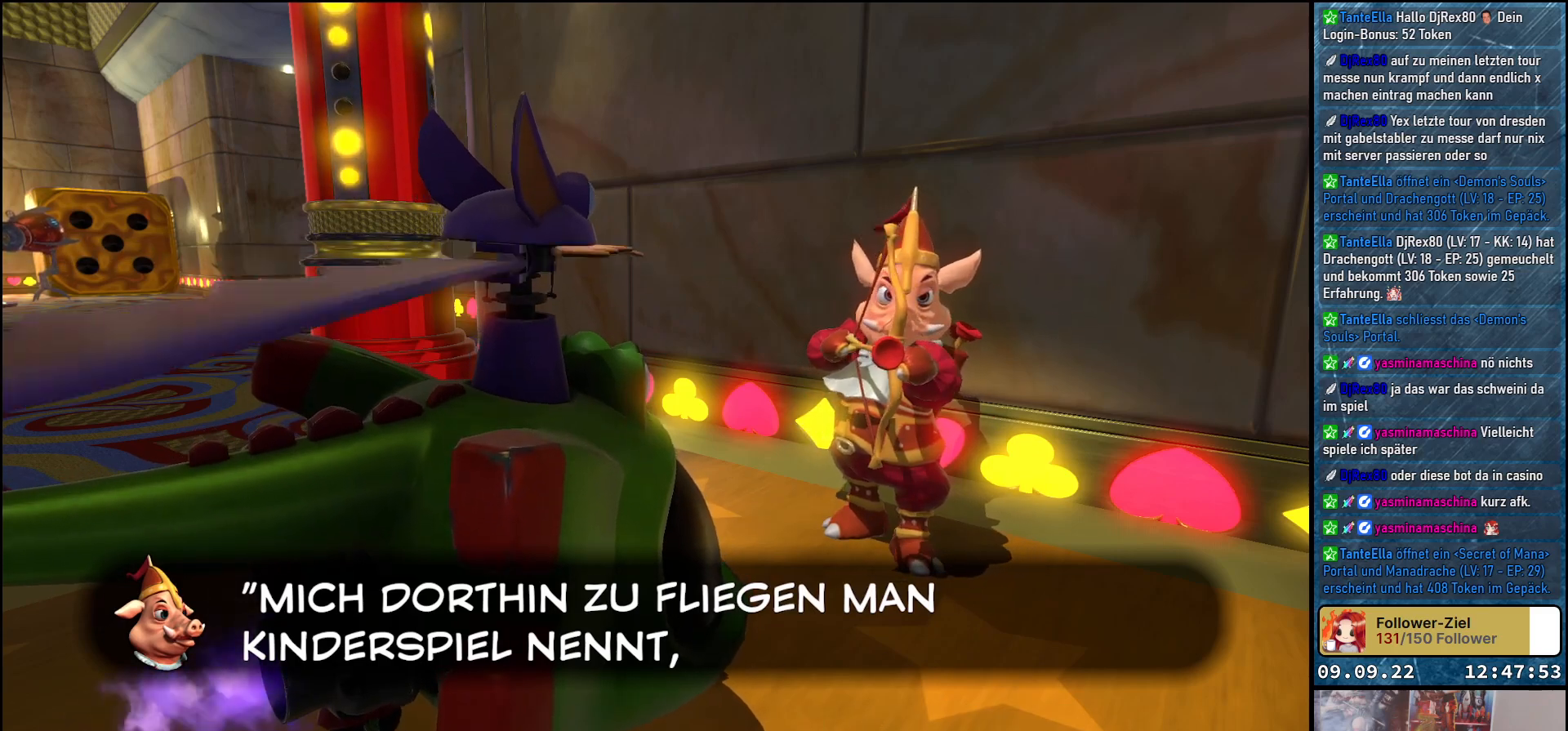
{"buttons": [], "left_stick": "center", "right_stick": "center", "events": []}
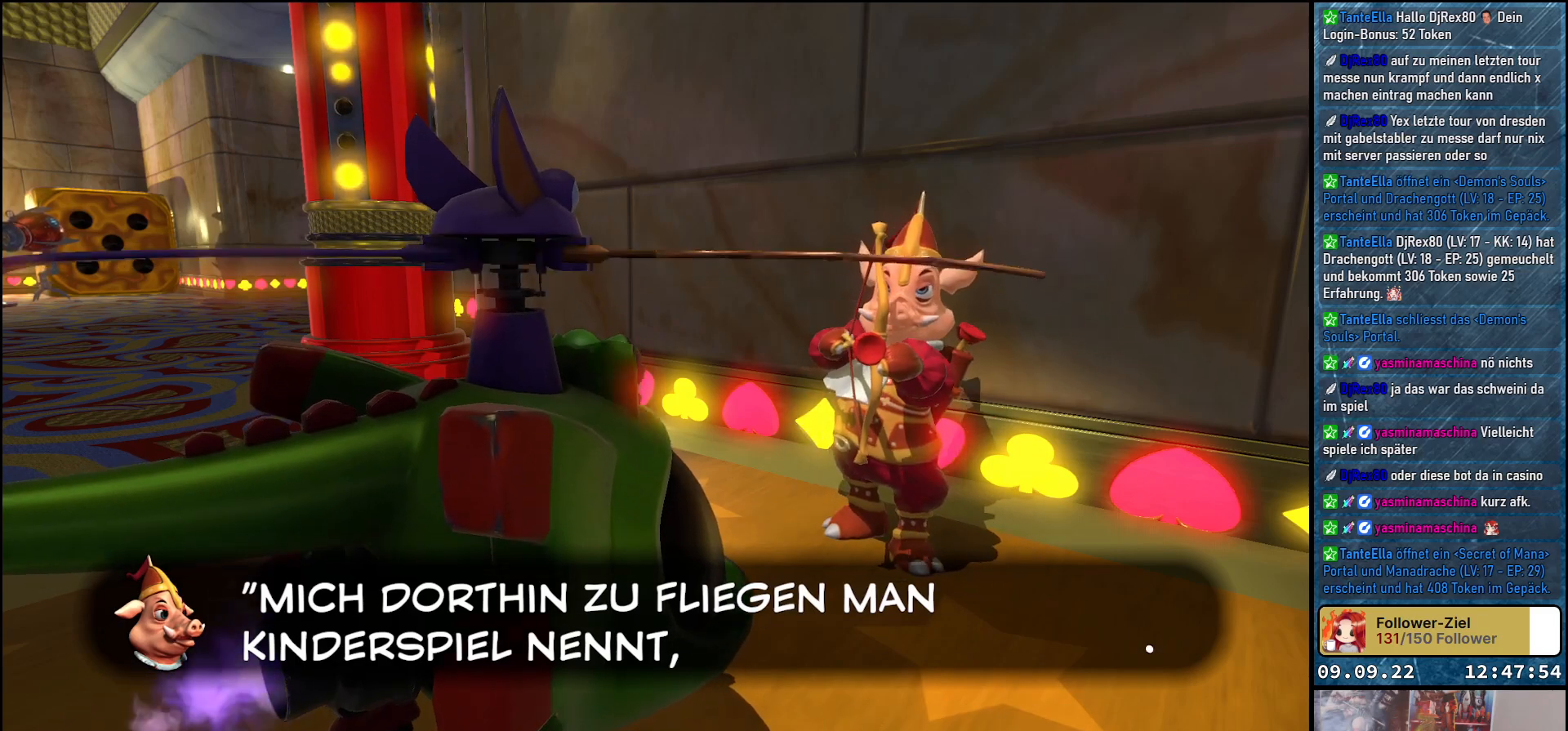
{"buttons": [], "left_stick": "center", "right_stick": "center", "events": []}
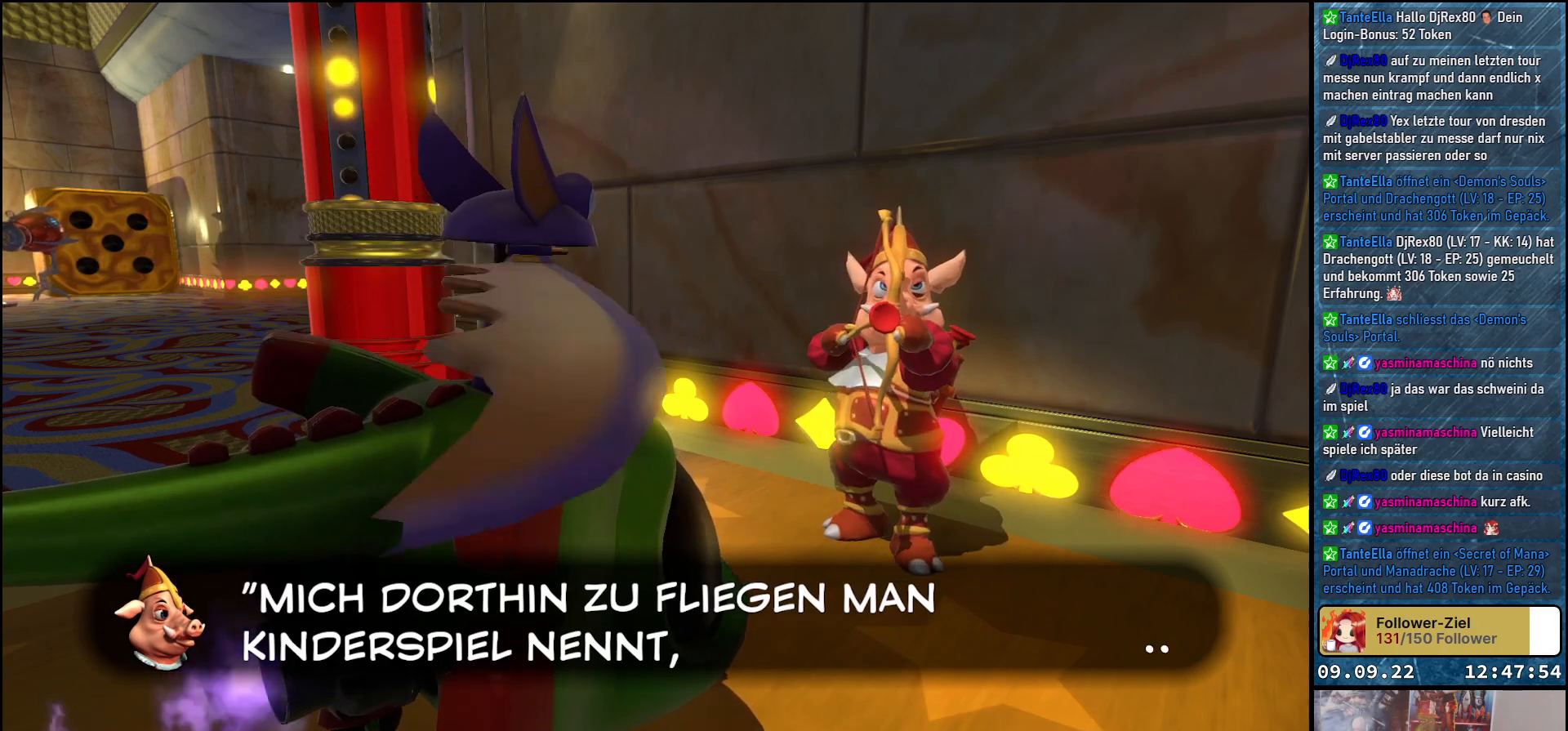
{"buttons": ["A"], "left_stick": "center", "right_stick": "center", "events": [[467, "A", "down"]]}
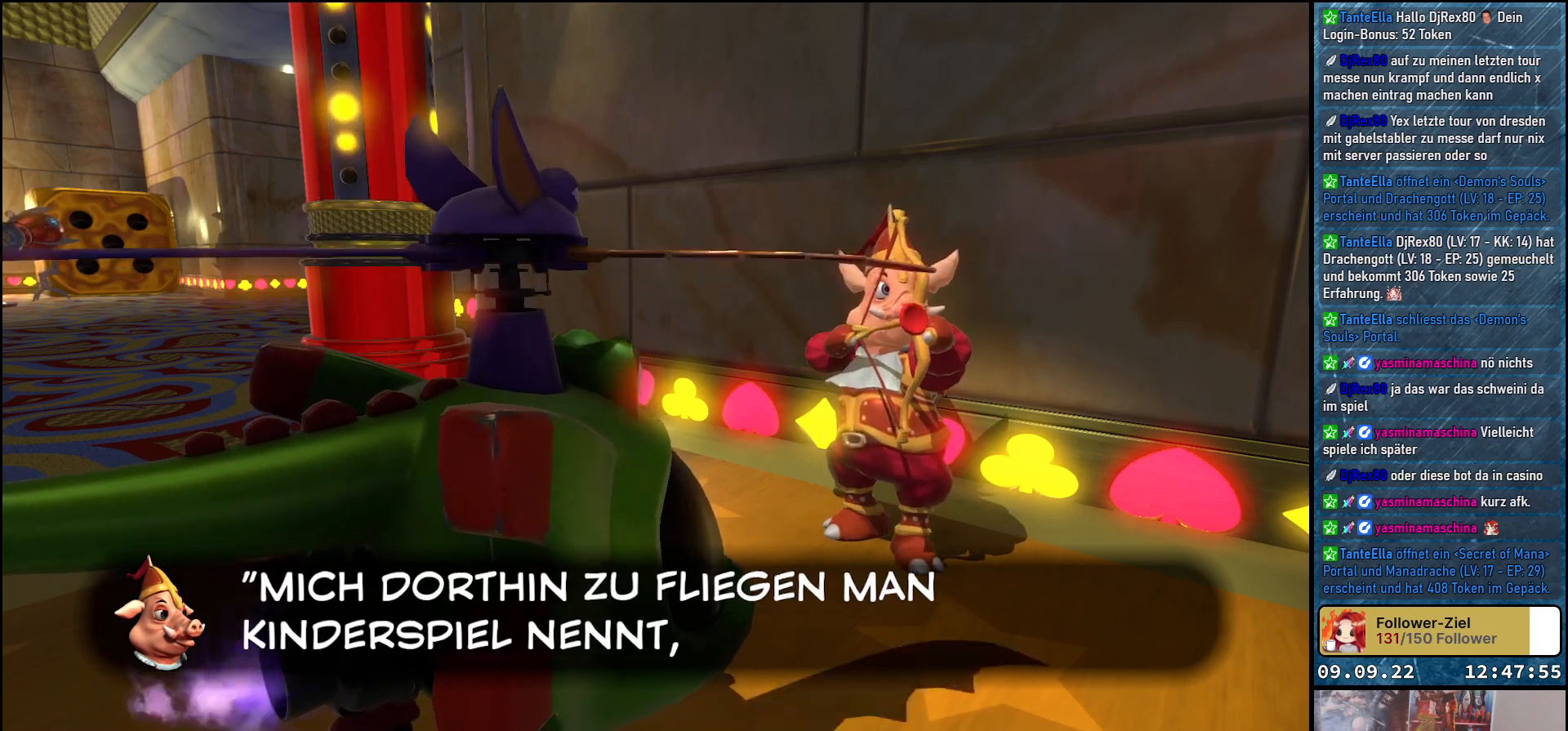
{"buttons": [], "left_stick": "center", "right_stick": "center", "events": [[50, "A", "up"]]}
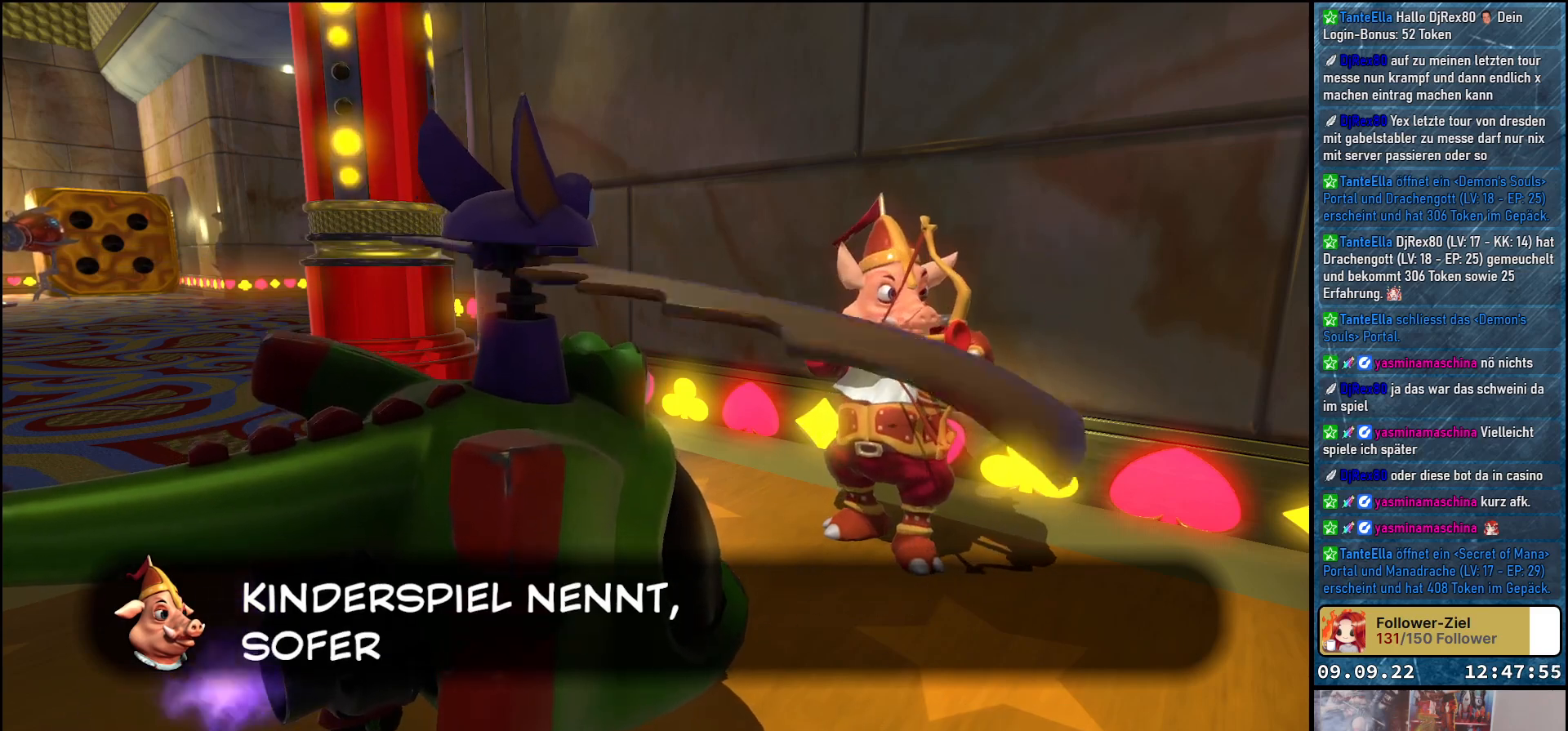
{"buttons": [], "left_stick": "center", "right_stick": "center", "events": [[67, "A", "down"], [183, "A", "up"]]}
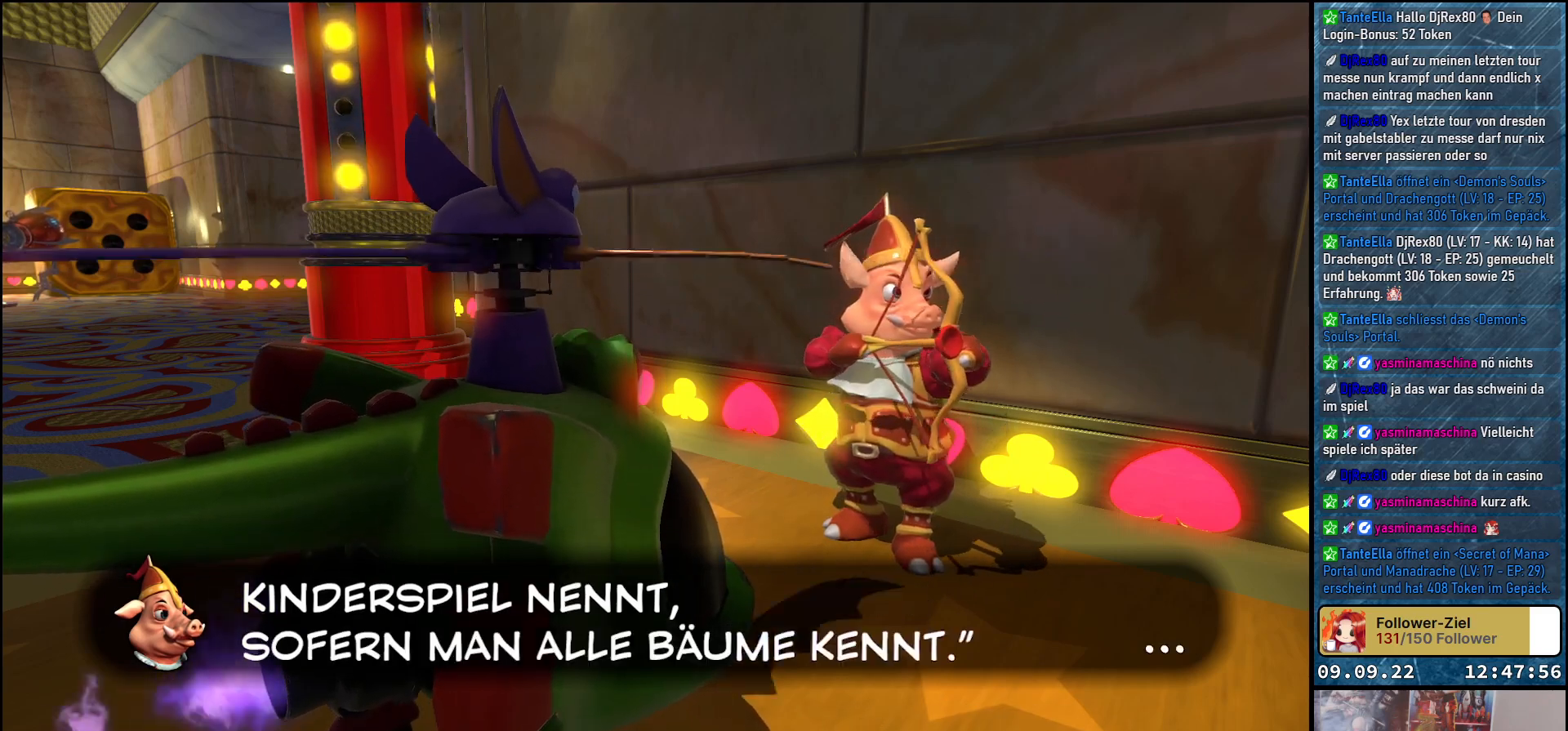
{"buttons": [], "left_stick": "center", "right_stick": "center", "events": []}
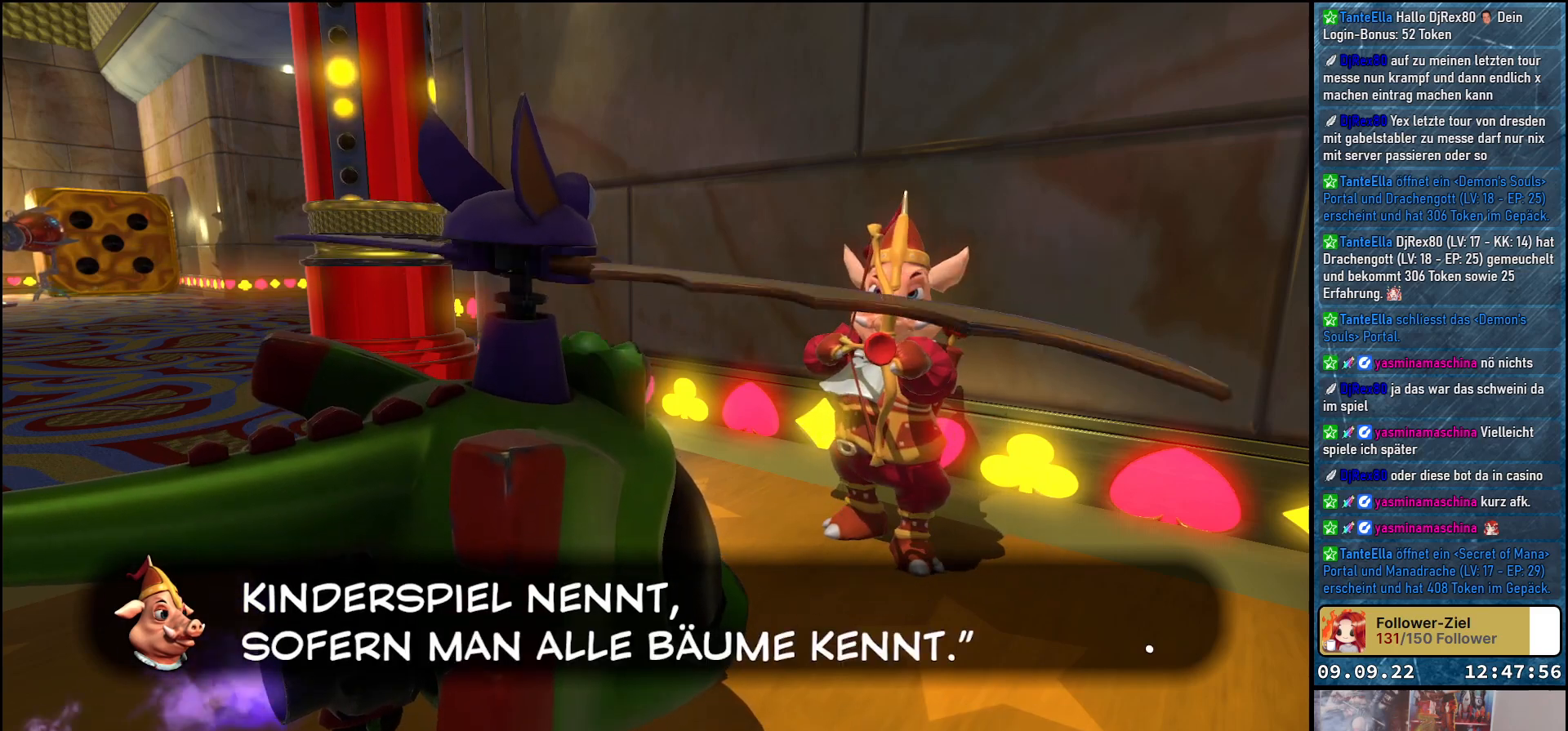
{"buttons": [], "left_stick": "center", "right_stick": "center", "events": []}
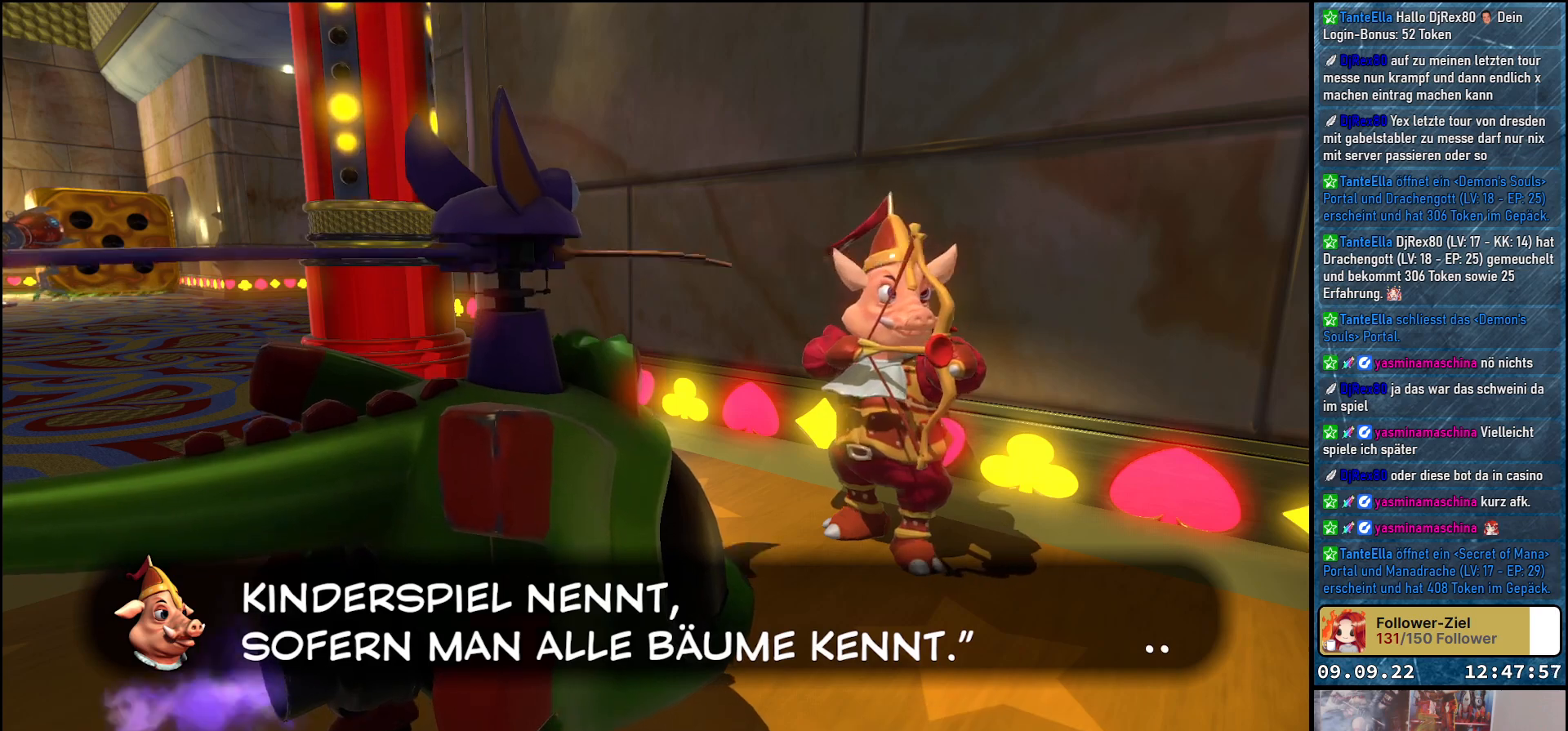
{"buttons": [], "left_stick": "center", "right_stick": "center", "events": []}
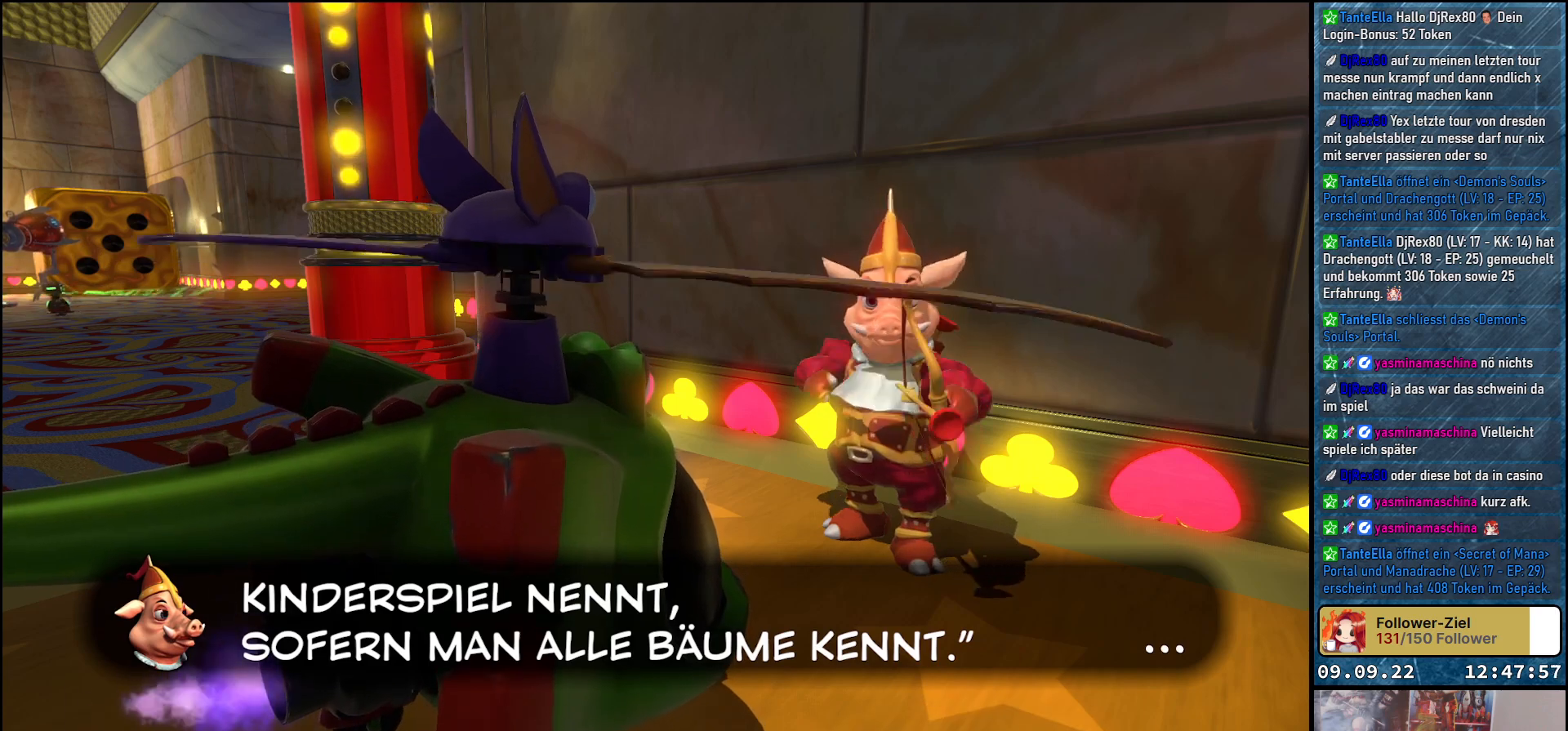
{"buttons": [], "left_stick": "center", "right_stick": "center", "events": []}
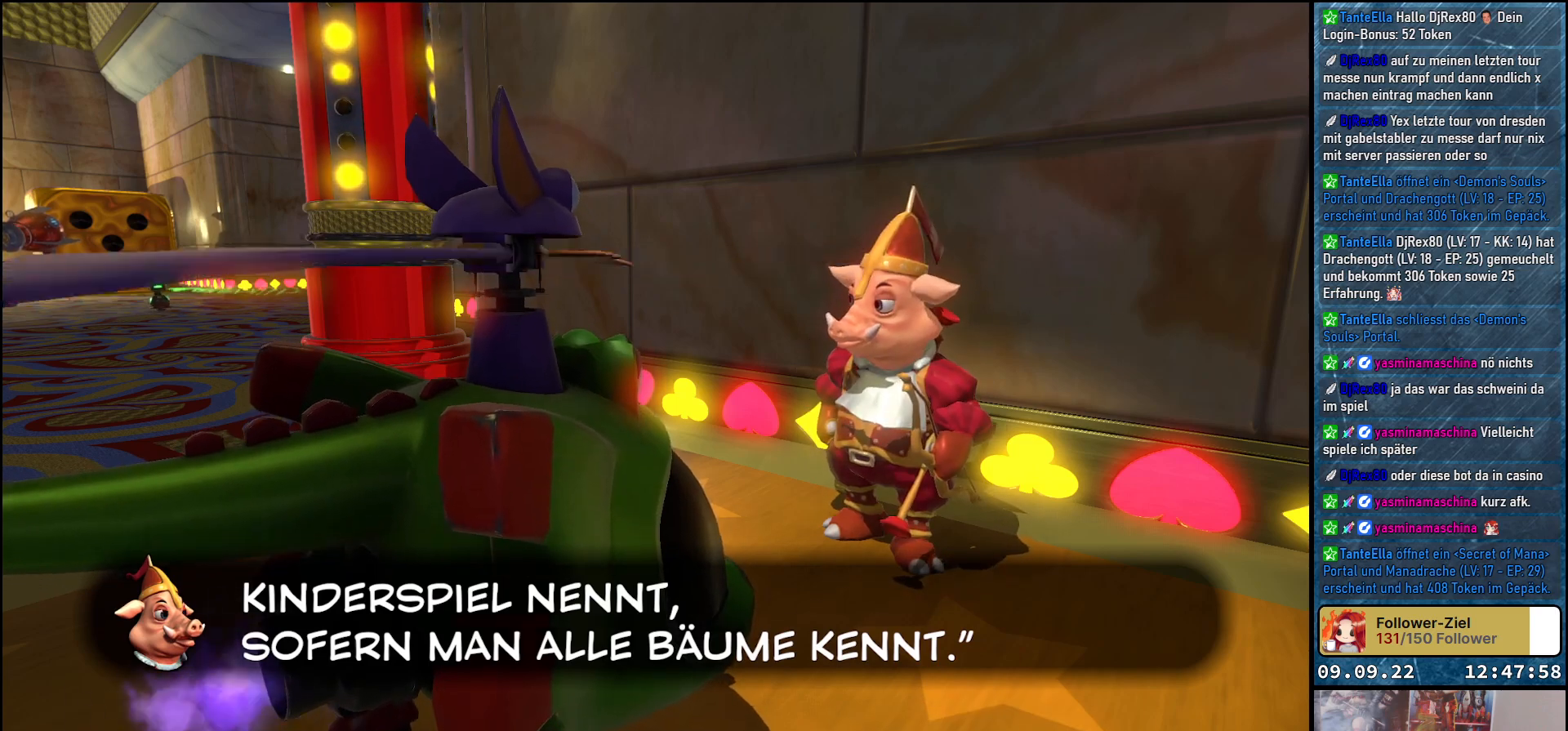
{"buttons": [], "left_stick": "center", "right_stick": "center", "events": [[317, "A", "down"], [450, "A", "up"]]}
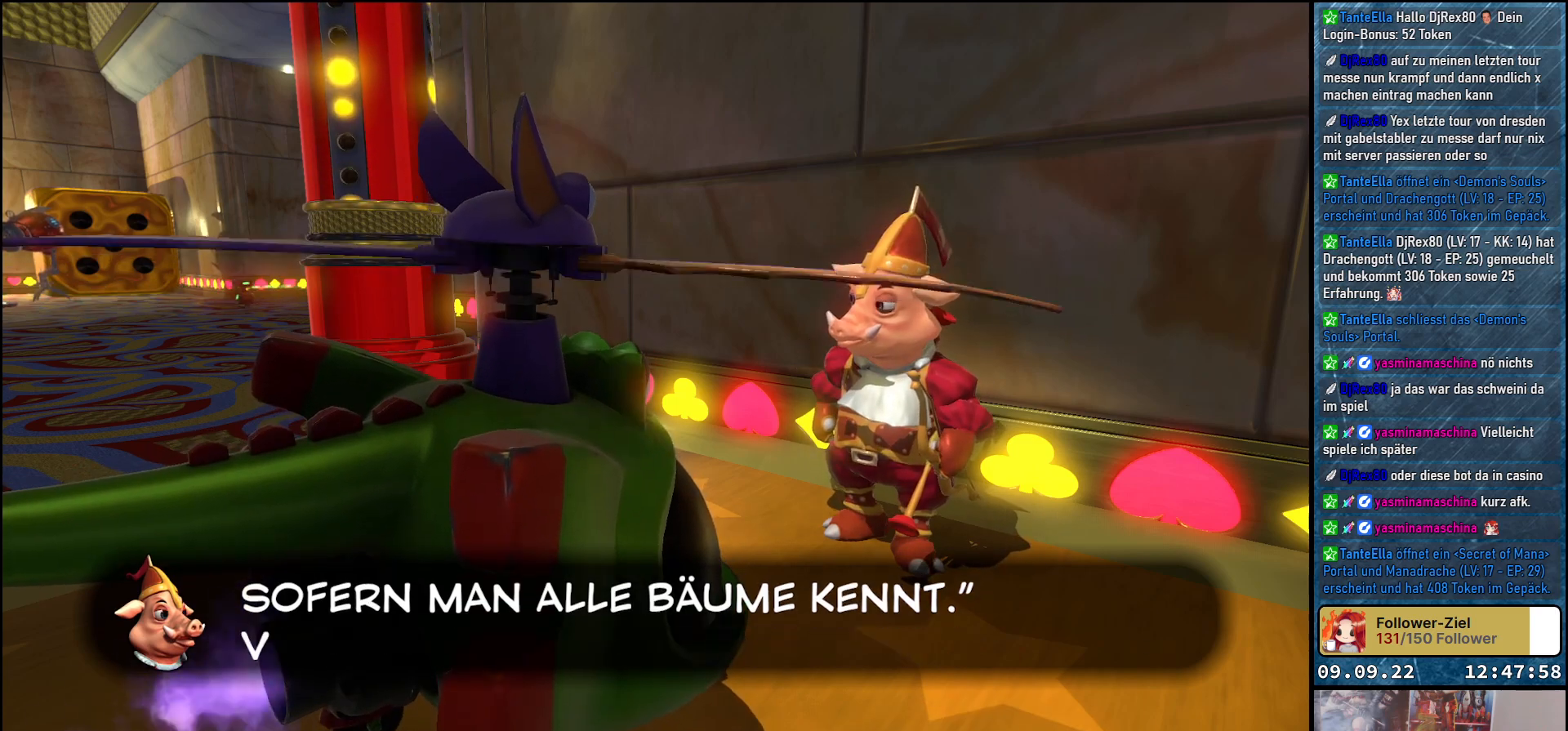
{"buttons": ["A"], "left_stick": "center", "right_stick": "center", "events": [[450, "A", "down"]]}
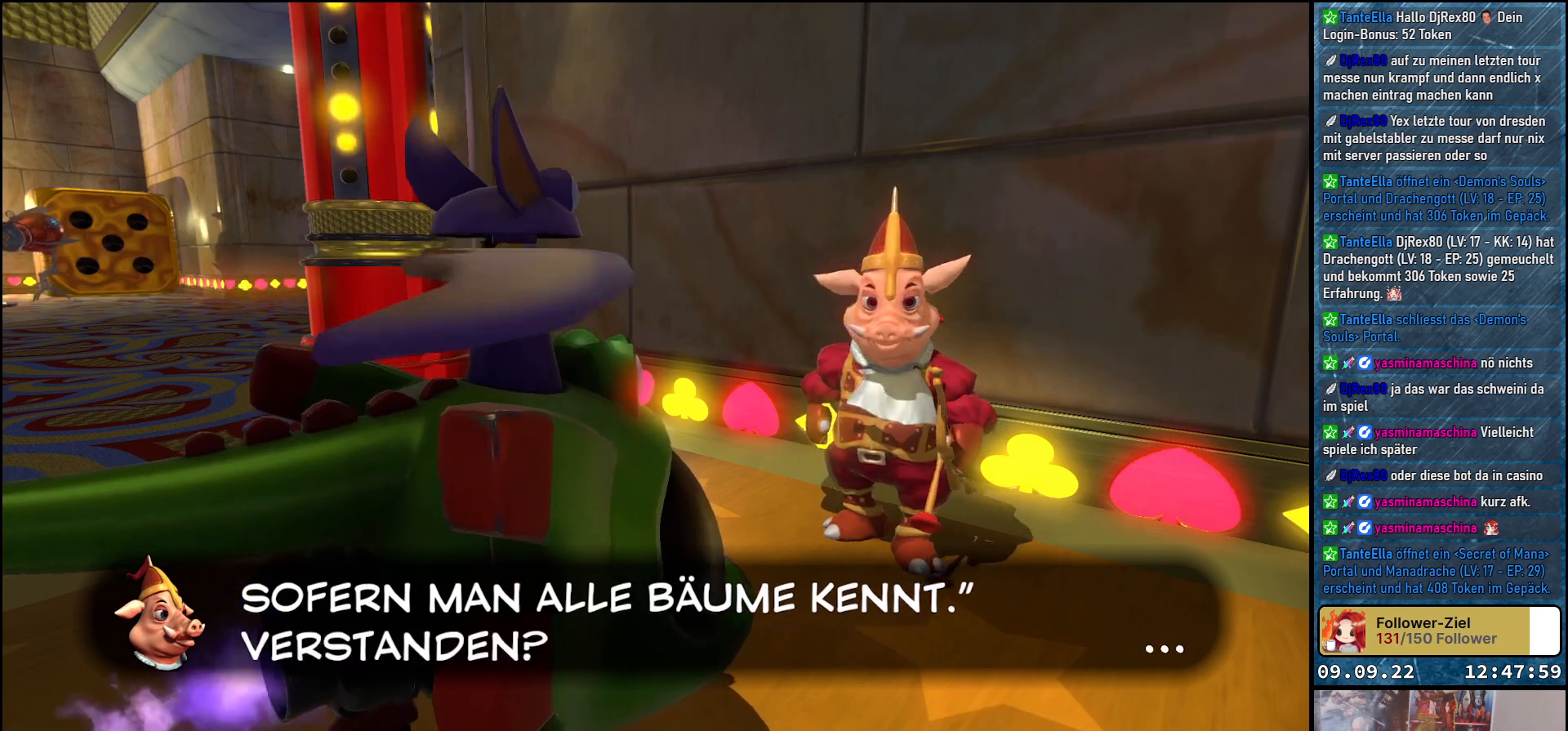
{"buttons": [], "left_stick": "center", "right_stick": "center", "events": [[67, "A", "up"]]}
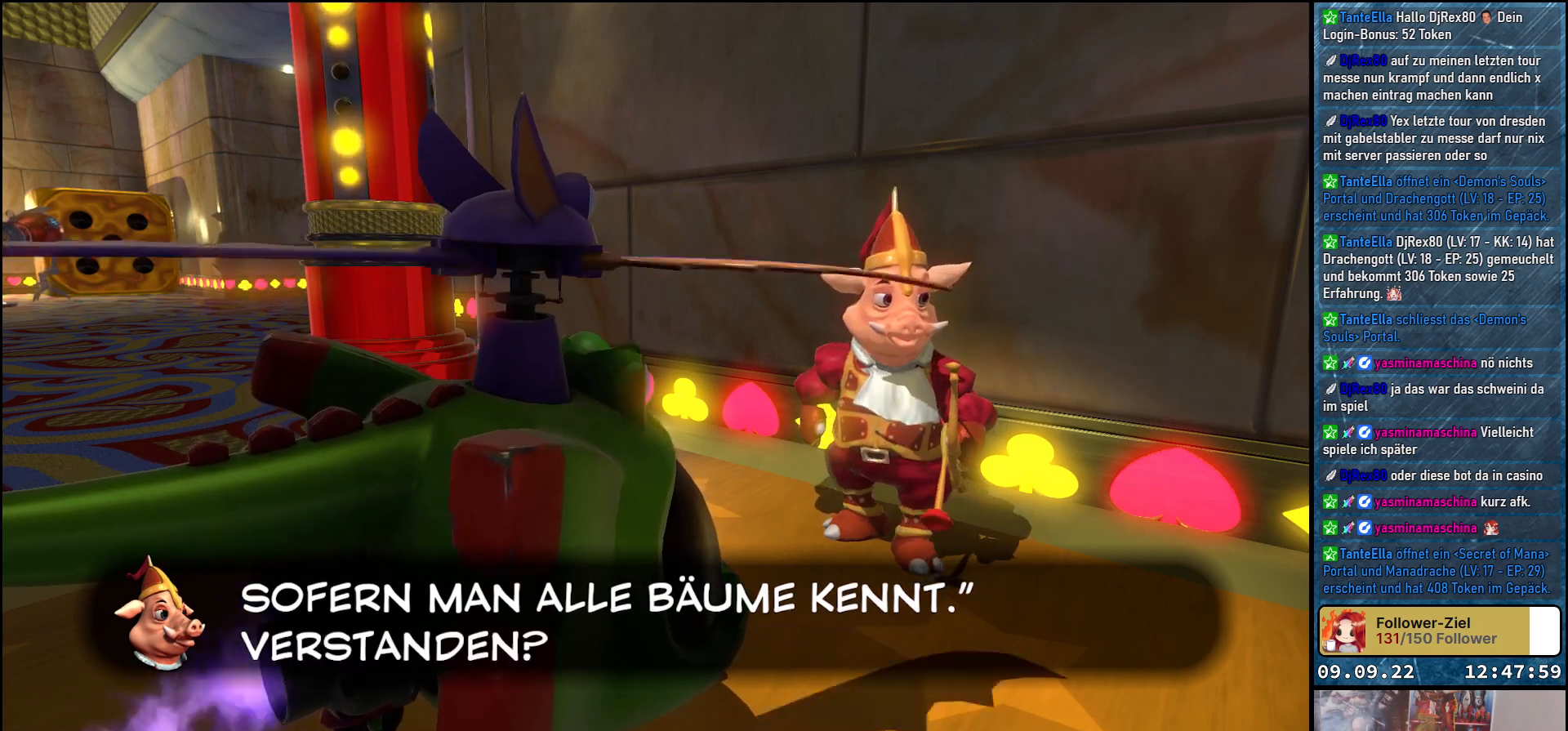
{"buttons": [], "left_stick": "center", "right_stick": "center", "events": [[133, "A", "down"], [217, "A", "up"]]}
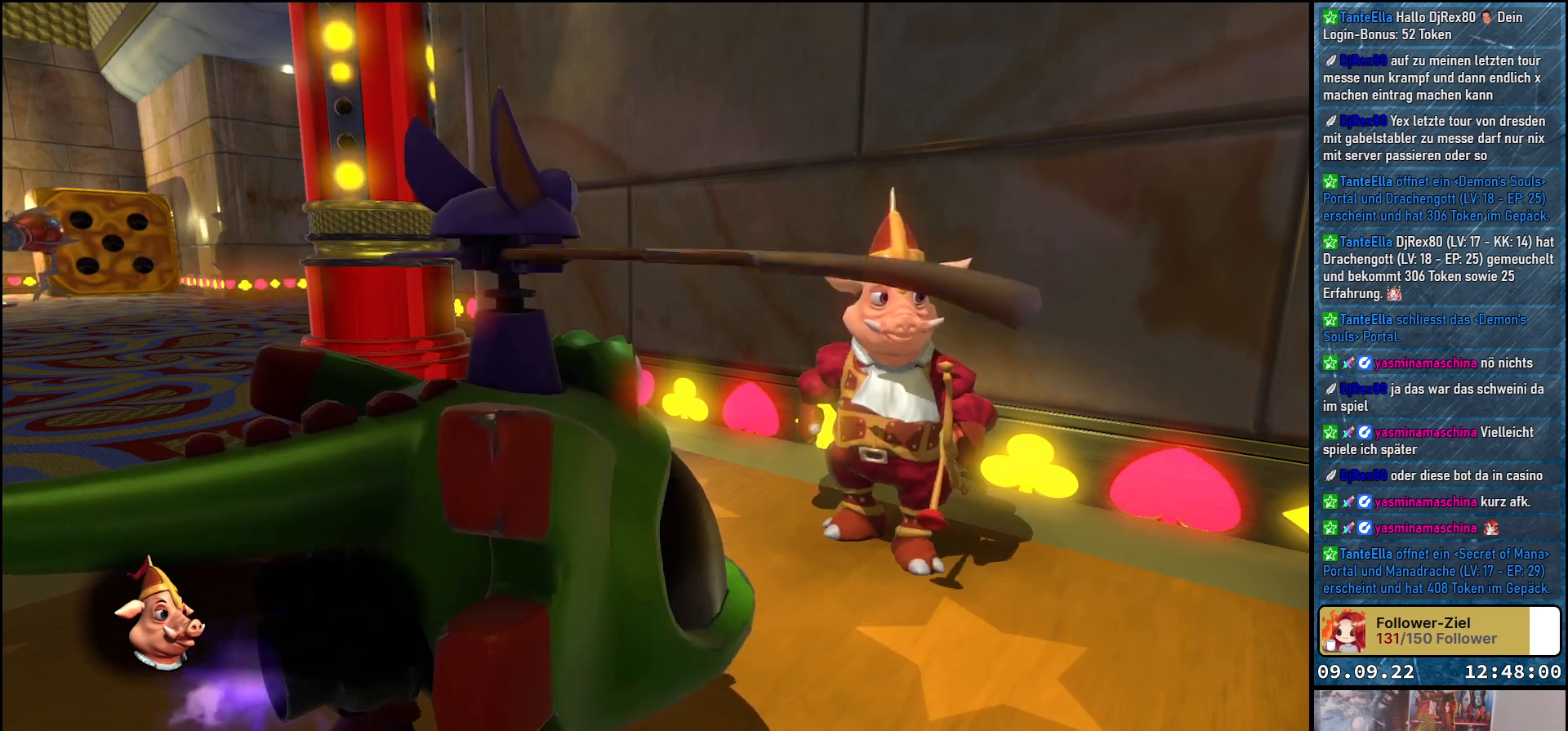
{"buttons": [], "left_stick": "center", "right_stick": "center", "events": []}
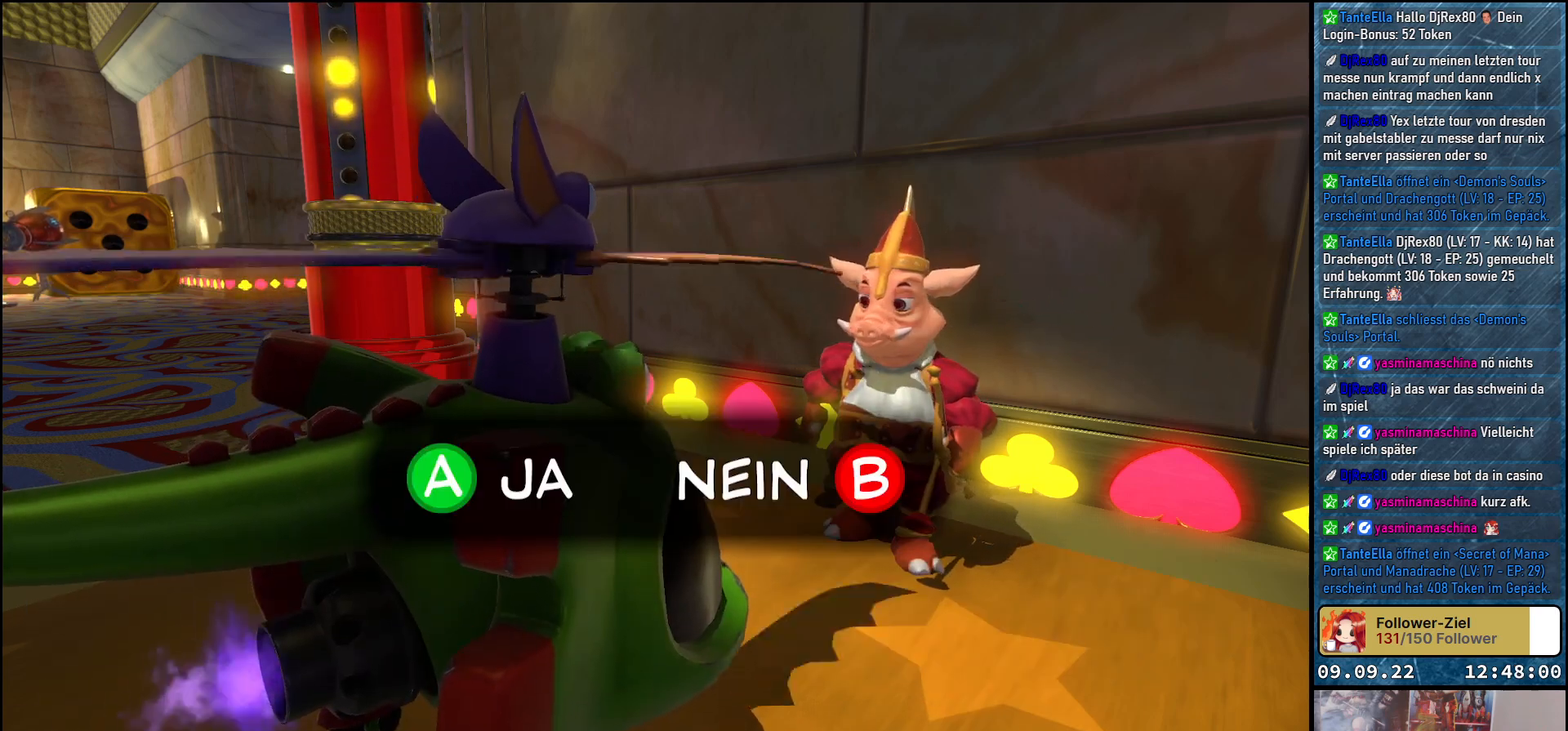
{"buttons": [], "left_stick": "center", "right_stick": "center", "events": []}
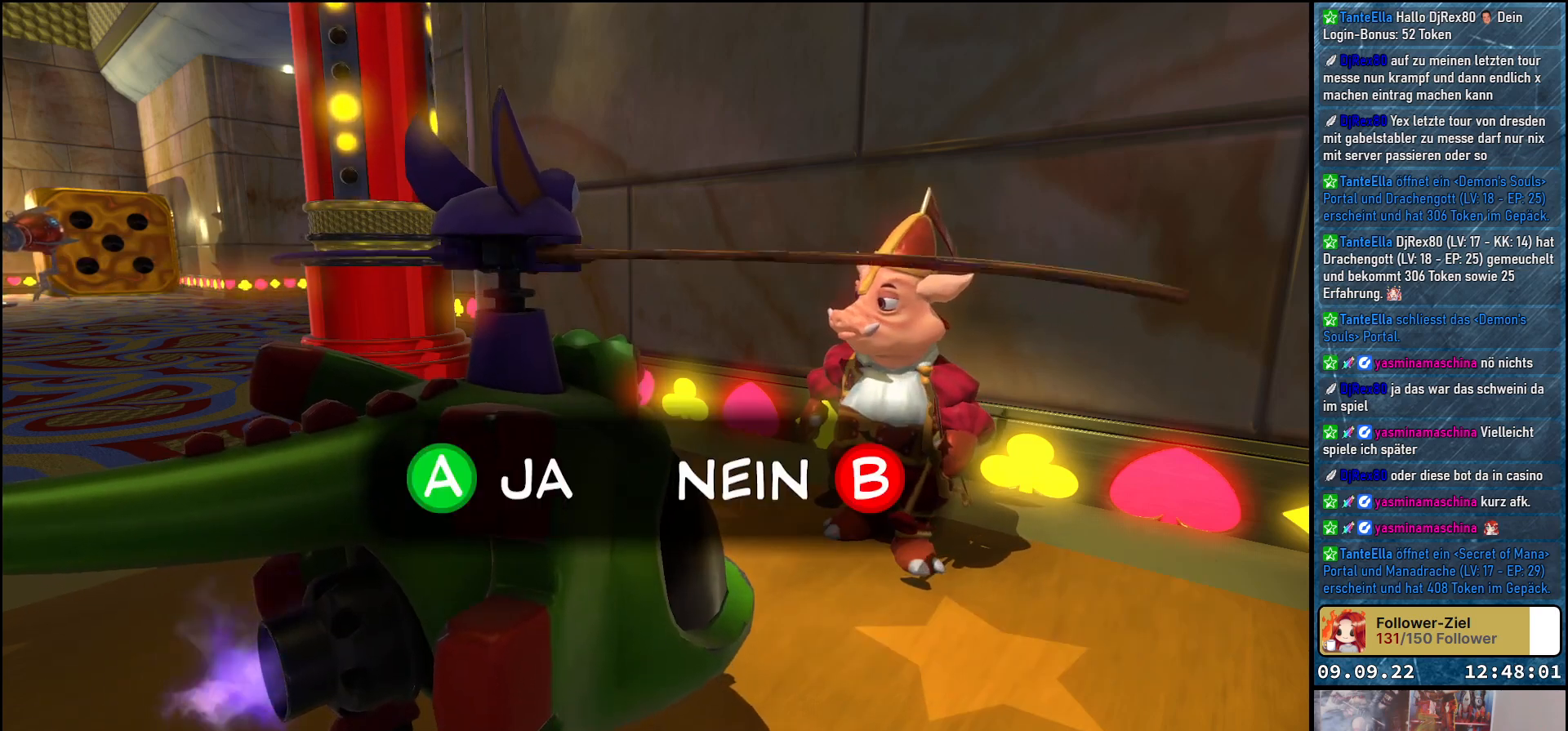
{"buttons": [], "left_stick": "center", "right_stick": "center", "events": [[33, "A", "down"], [150, "A", "up"]]}
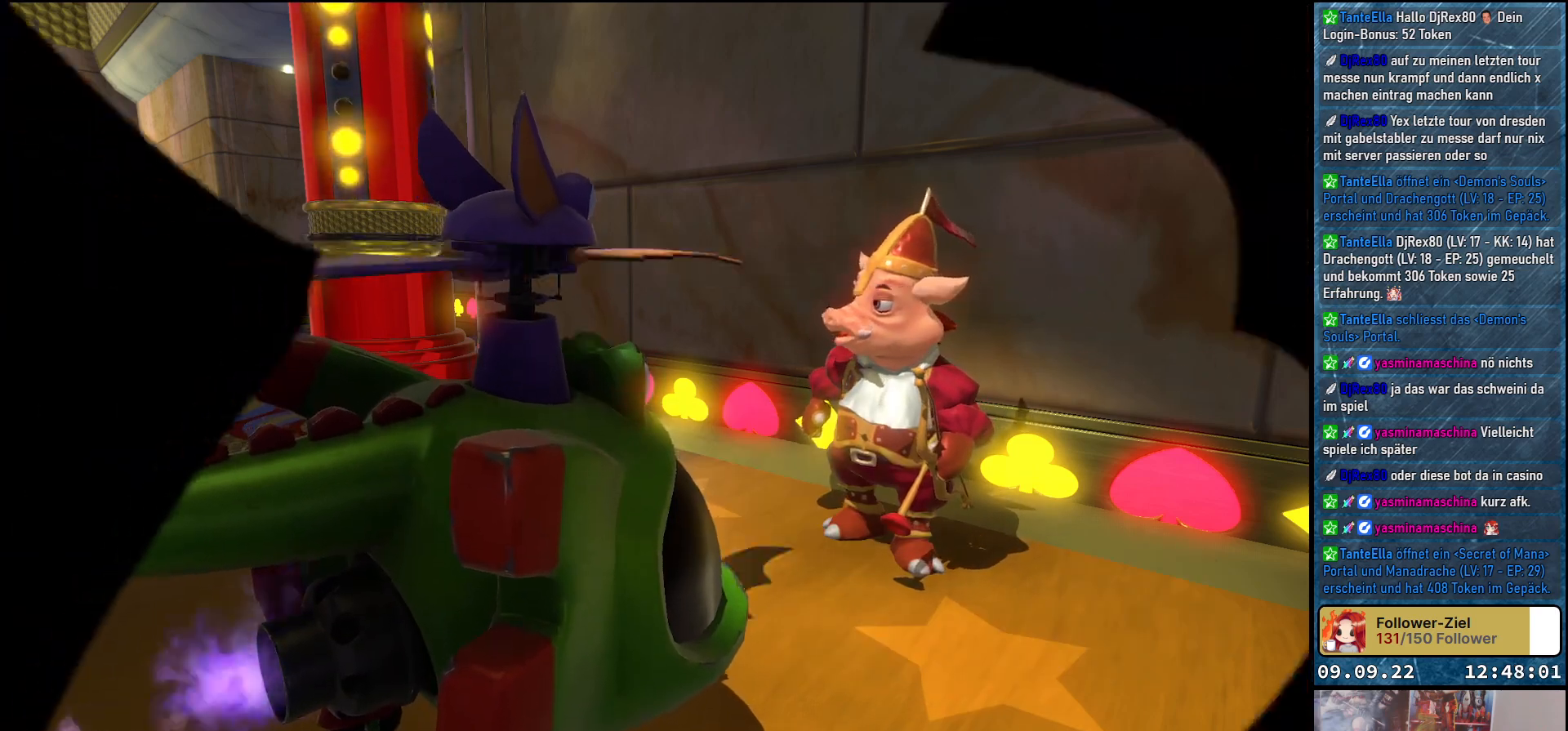
{"buttons": [], "left_stick": "center", "right_stick": "center", "events": []}
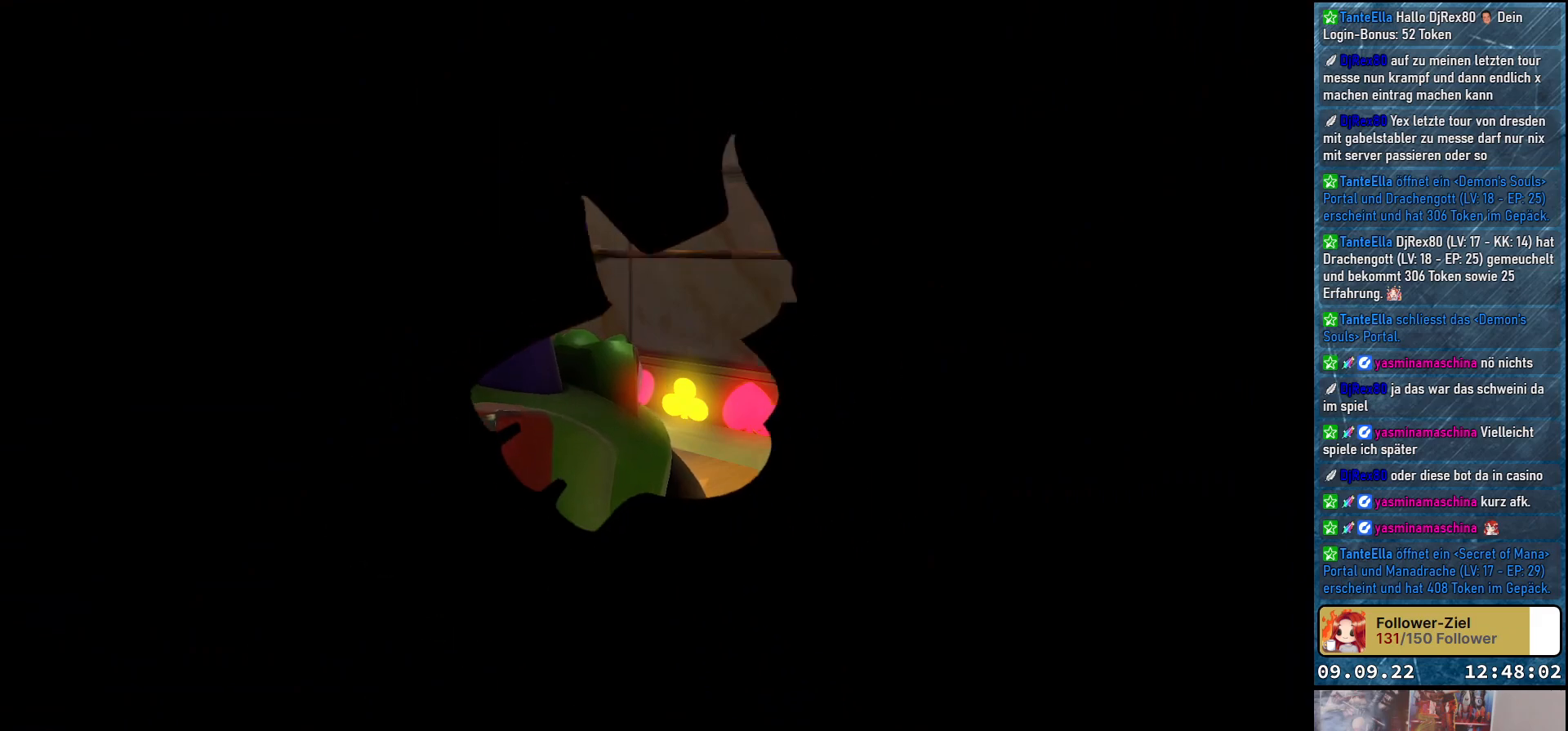
{"buttons": [], "left_stick": "center", "right_stick": "center", "events": []}